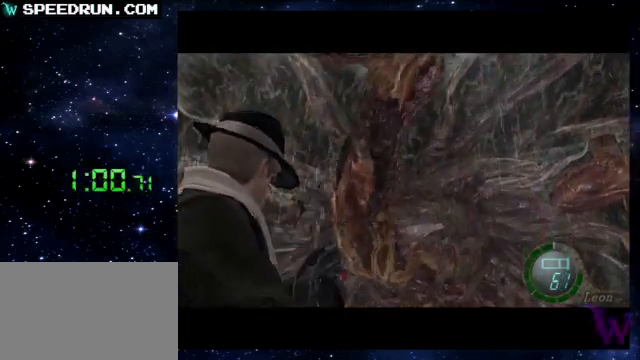
Gameplay with a controller (PlayStation layout); each line is a JSON object with the inputs held at the frame after it. "events" lists button and stick changes between this image and that frame as [ms after this image, input, new state], when the widget could be followed in between. Not read: L2 L3 R2 R3 right_stick.
{"buttons": ["R1"], "left_stick": "center", "events": []}
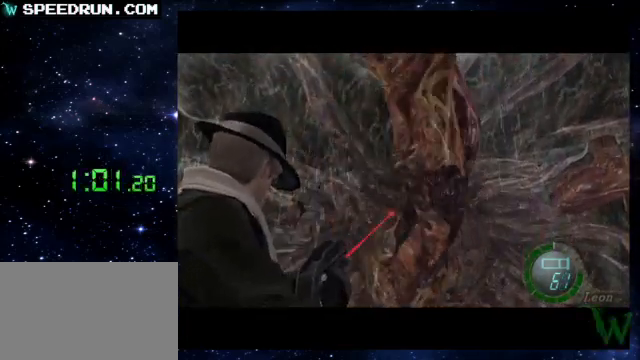
{"buttons": ["R1"], "left_stick": "center", "events": [[150, "left_stick", "down"], [350, "left_stick", "center"]]}
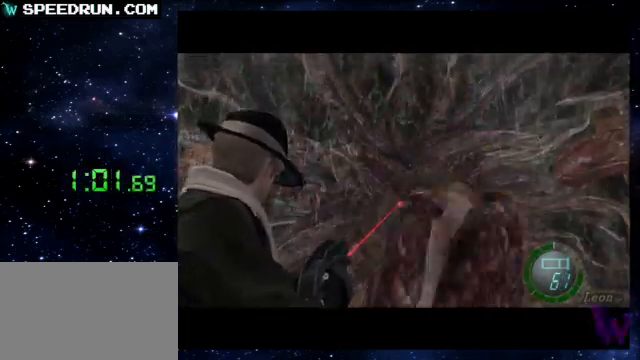
{"buttons": ["R1"], "left_stick": "center", "events": [[100, "left_stick", "down"], [200, "left_stick", "right"], [250, "left_stick", "center"]]}
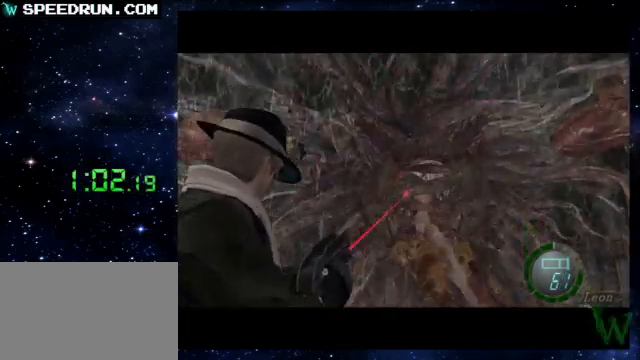
{"buttons": ["CROSS", "R1"], "left_stick": "center", "events": [[100, "left_stick", "up-right"], [200, "left_stick", "center"], [250, "CROSS", "down"]]}
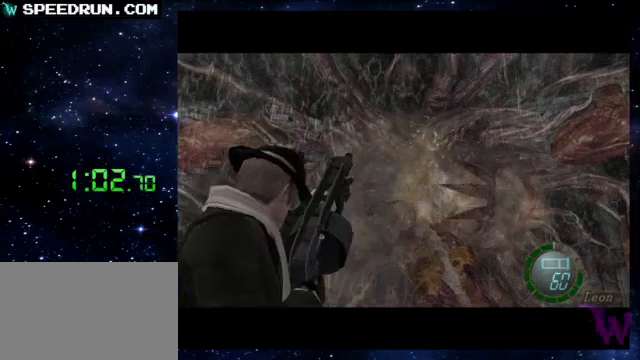
{"buttons": ["CROSS", "R1"], "left_stick": "up", "events": [[500, "left_stick", "up"]]}
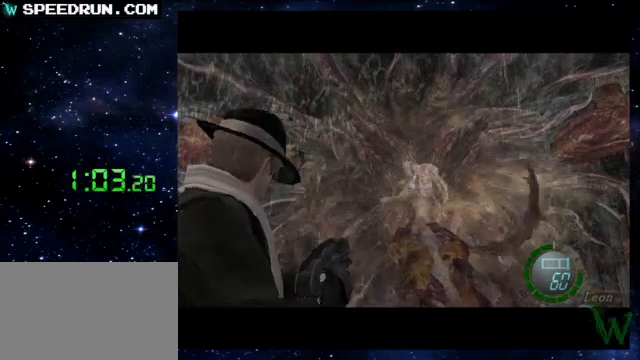
{"buttons": ["CROSS", "R1"], "left_stick": "up", "events": [[100, "left_stick", "center"], [450, "left_stick", "up"]]}
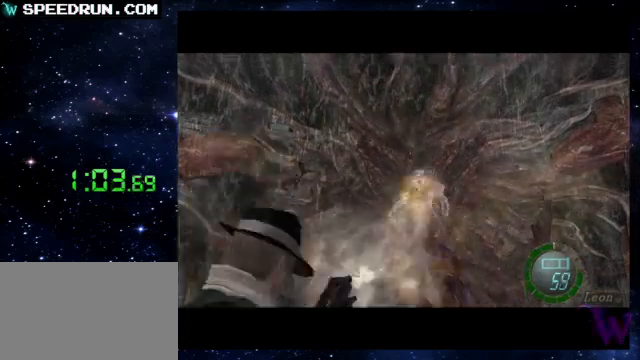
{"buttons": ["CROSS", "R1"], "left_stick": "center", "events": [[50, "left_stick", "center"]]}
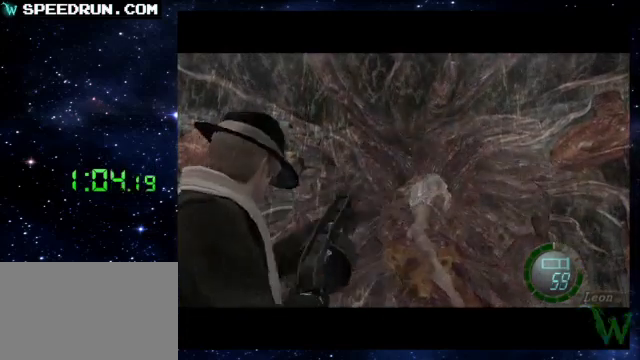
{"buttons": ["CROSS", "R1"], "left_stick": "center", "events": [[200, "left_stick", "up"], [300, "left_stick", "center"]]}
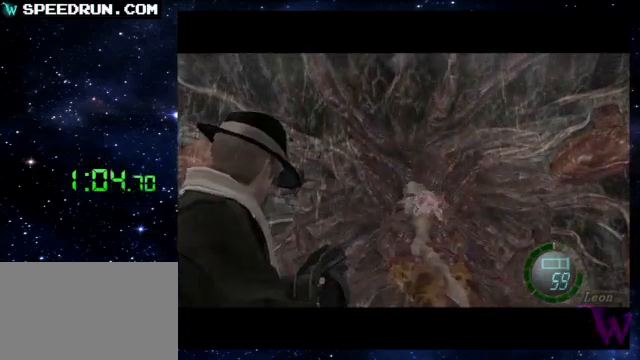
{"buttons": ["CROSS", "R1"], "left_stick": "center", "events": []}
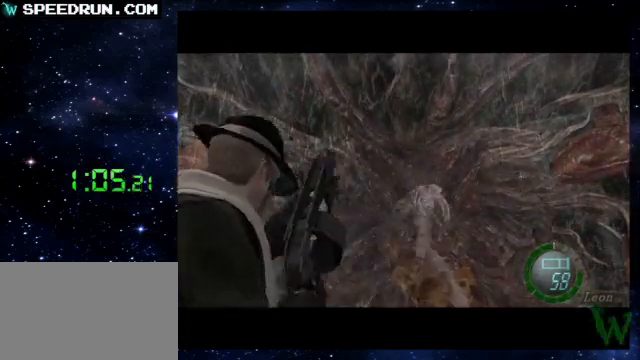
{"buttons": ["CROSS", "R1"], "left_stick": "center", "events": []}
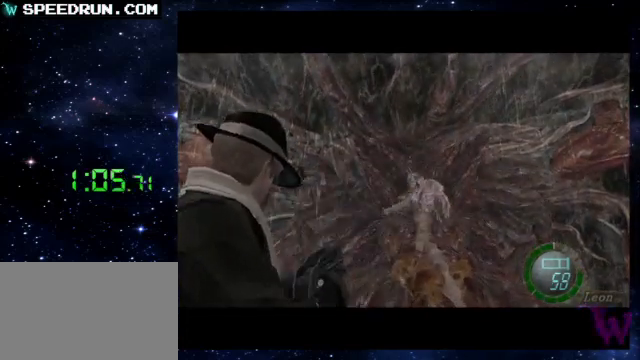
{"buttons": ["CROSS", "R1"], "left_stick": "center", "events": []}
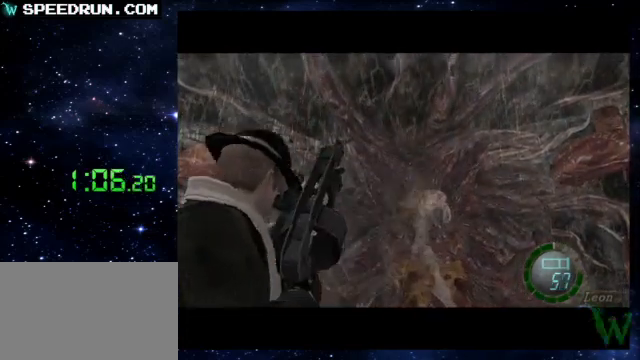
{"buttons": ["CROSS", "R1"], "left_stick": "center", "events": []}
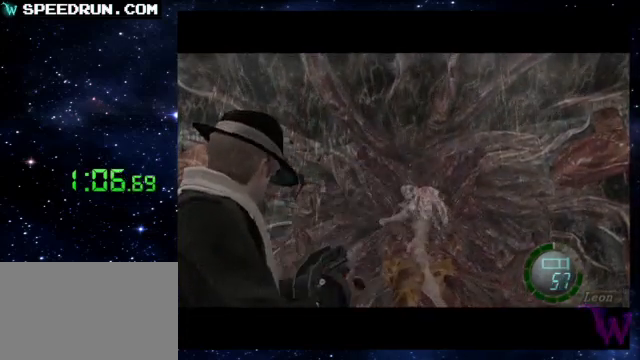
{"buttons": ["CROSS", "R1"], "left_stick": "center", "events": []}
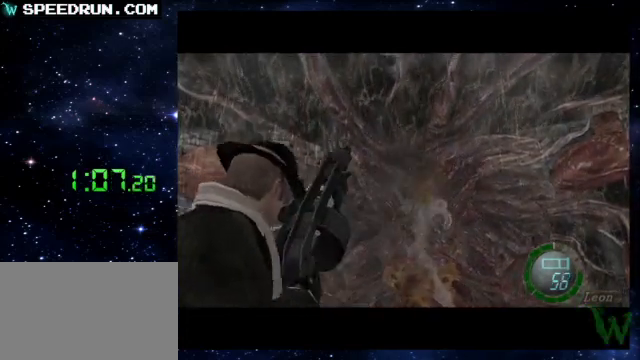
{"buttons": ["CROSS", "R1"], "left_stick": "center", "events": []}
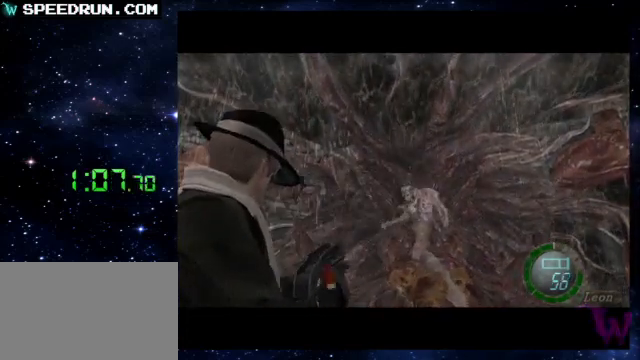
{"buttons": ["CROSS", "R1"], "left_stick": "center", "events": []}
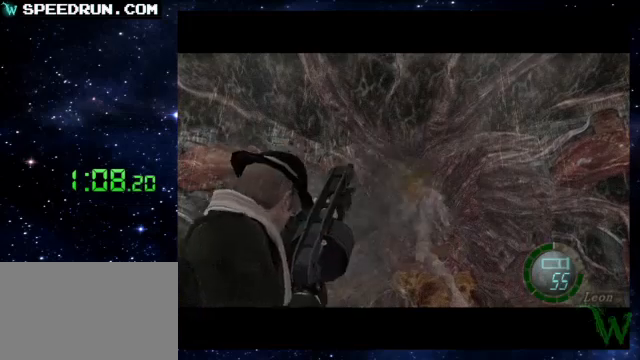
{"buttons": ["CROSS", "R1"], "left_stick": "center", "events": []}
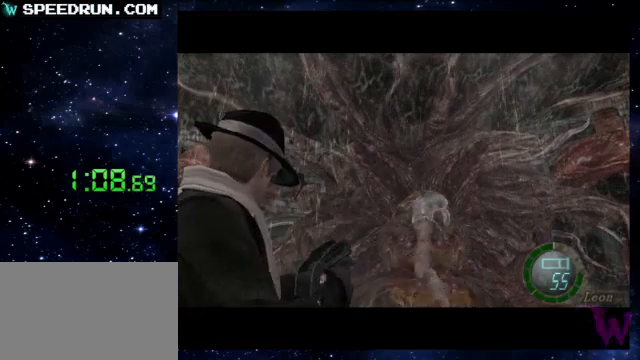
{"buttons": ["CROSS", "R1"], "left_stick": "center", "events": []}
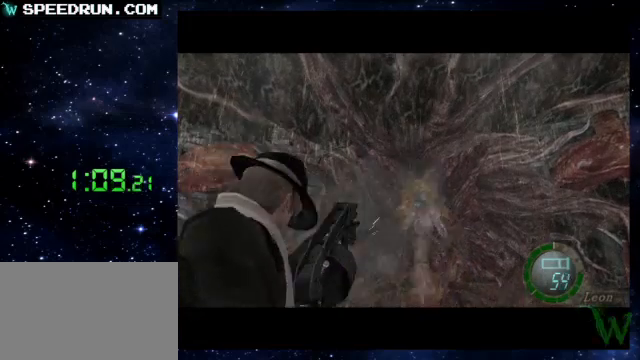
{"buttons": ["CROSS", "R1"], "left_stick": "center", "events": []}
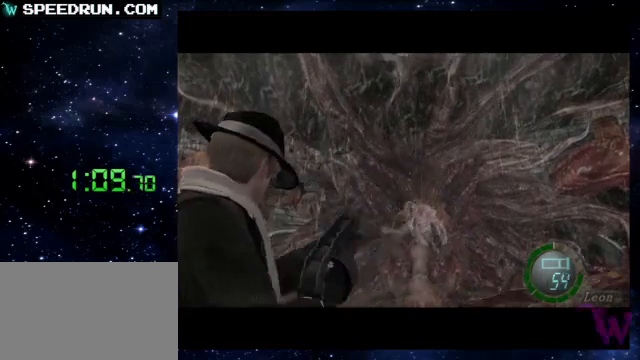
{"buttons": ["CROSS", "R1"], "left_stick": "center", "events": []}
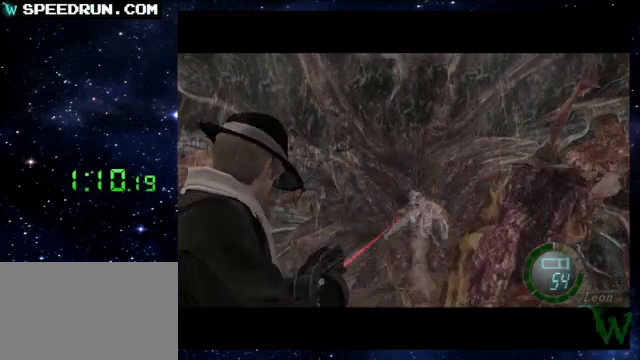
{"buttons": ["CROSS", "R1"], "left_stick": "center", "events": []}
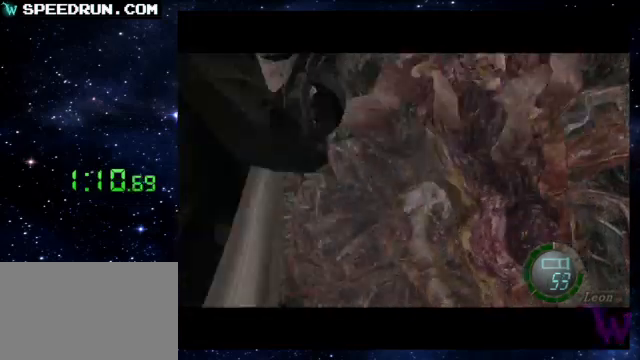
{"buttons": ["CROSS", "R1"], "left_stick": "up", "events": [[150, "left_stick", "up"]]}
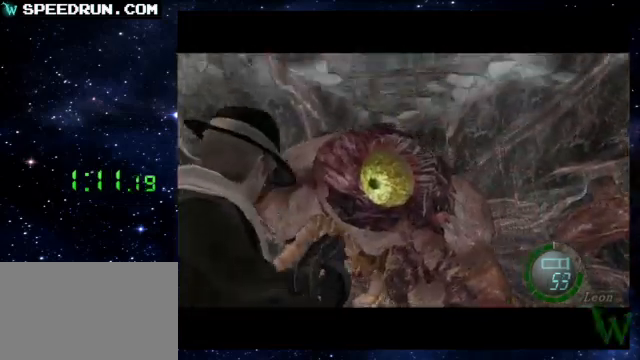
{"buttons": ["CROSS", "R1"], "left_stick": "down", "events": [[50, "left_stick", "center"], [100, "left_stick", "down"]]}
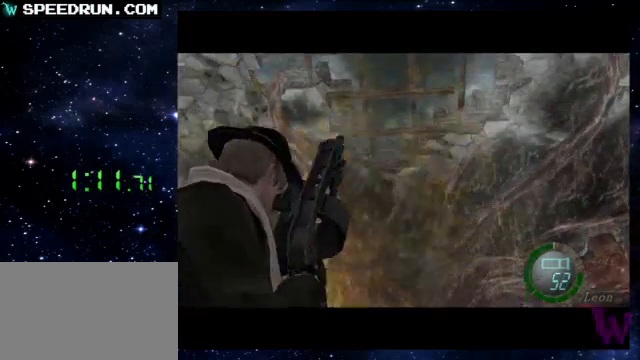
{"buttons": ["CROSS", "R1"], "left_stick": "down-left", "events": [[50, "left_stick", "center"], [350, "left_stick", "down-left"]]}
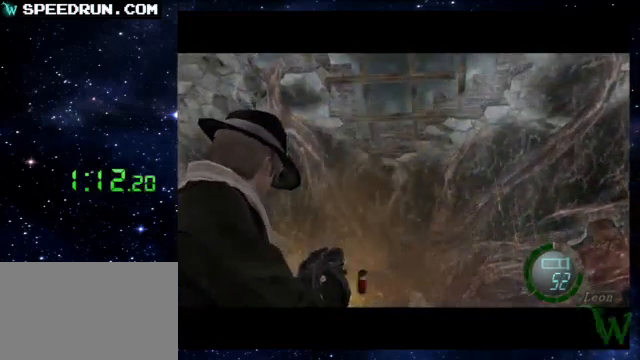
{"buttons": ["CROSS", "R1"], "left_stick": "up-right", "events": [[50, "left_stick", "down"], [200, "left_stick", "center"], [250, "left_stick", "up-right"]]}
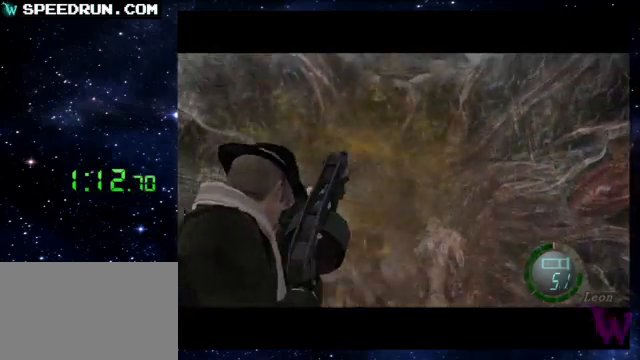
{"buttons": ["R1"], "left_stick": "down", "events": [[150, "CROSS", "up"], [200, "left_stick", "center"], [400, "left_stick", "down"]]}
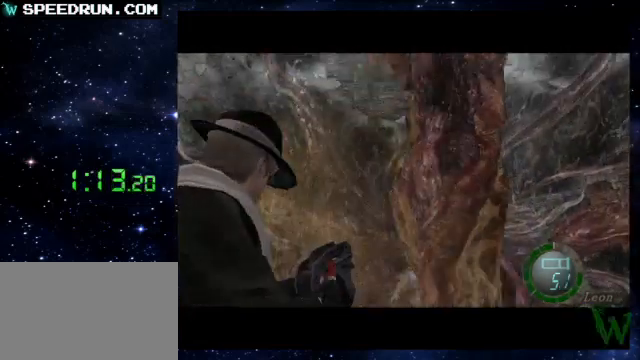
{"buttons": ["CROSS", "R1"], "left_stick": "up", "events": [[200, "CROSS", "down"], [250, "left_stick", "center"], [450, "left_stick", "up"]]}
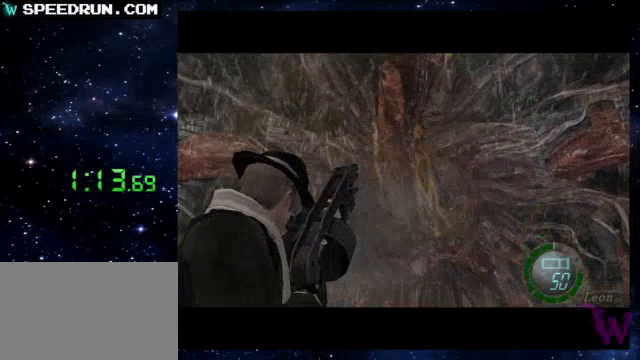
{"buttons": ["R1"], "left_stick": "center", "events": [[100, "left_stick", "center"], [250, "CROSS", "up"]]}
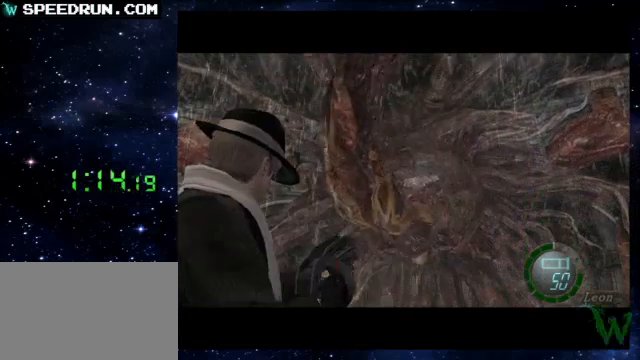
{"buttons": ["R1"], "left_stick": "center", "events": [[50, "left_stick", "up-left"], [150, "left_stick", "center"]]}